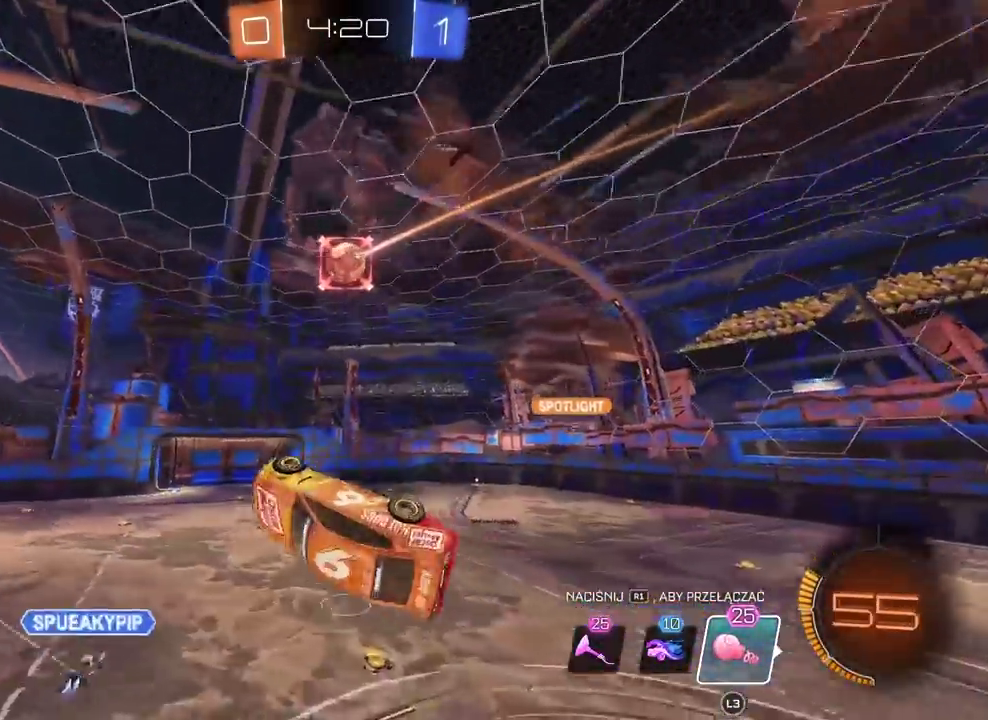
Gameplay with a controller (PlayStation layout); each line is a JSON object with the inputs held at the frame after it. "events" lists button and stick changes between this image and that frame as [ms after this image, input, new state], when the widget could be followed in between.
{"buttons": [], "left_stick": "right", "right_stick": "center", "events": [[50, "L2", "up"], [350, "R2", "up"], [483, "left_stick", "right"]]}
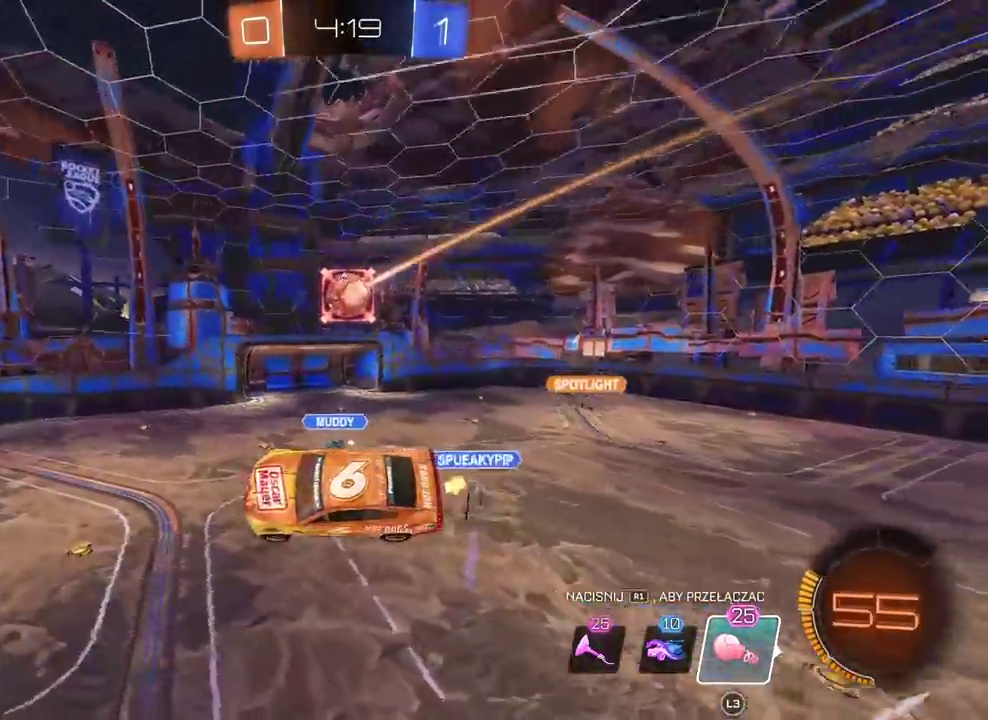
{"buttons": [], "left_stick": "center", "right_stick": "center", "events": [[100, "left_stick", "center"]]}
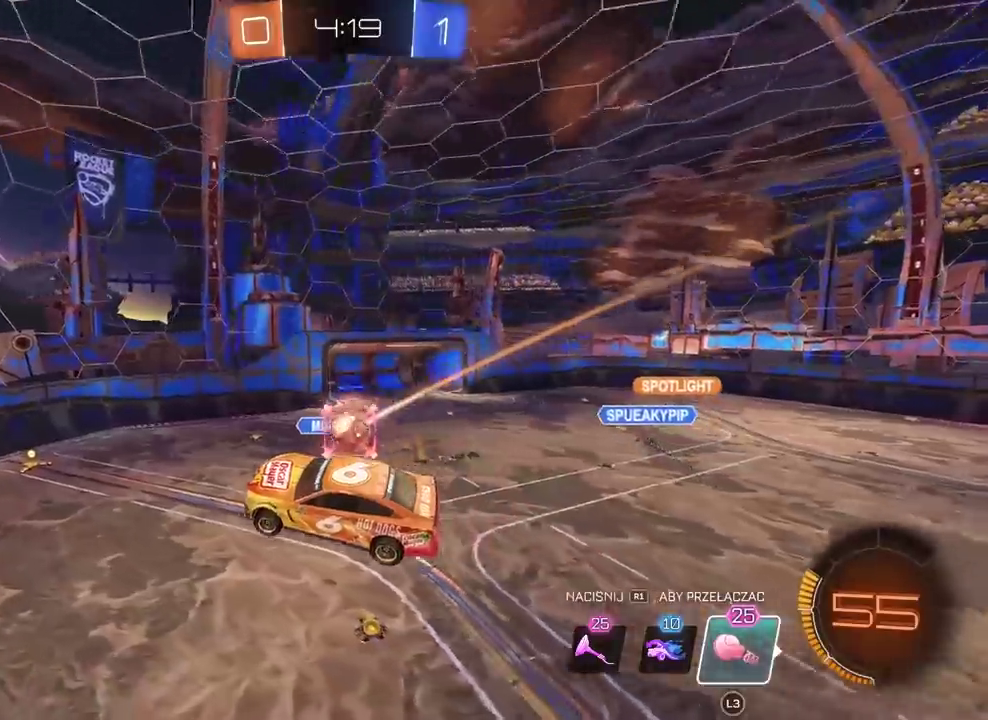
{"buttons": [], "left_stick": "center", "right_stick": "center", "events": [[317, "L2", "down"], [450, "L2", "up"]]}
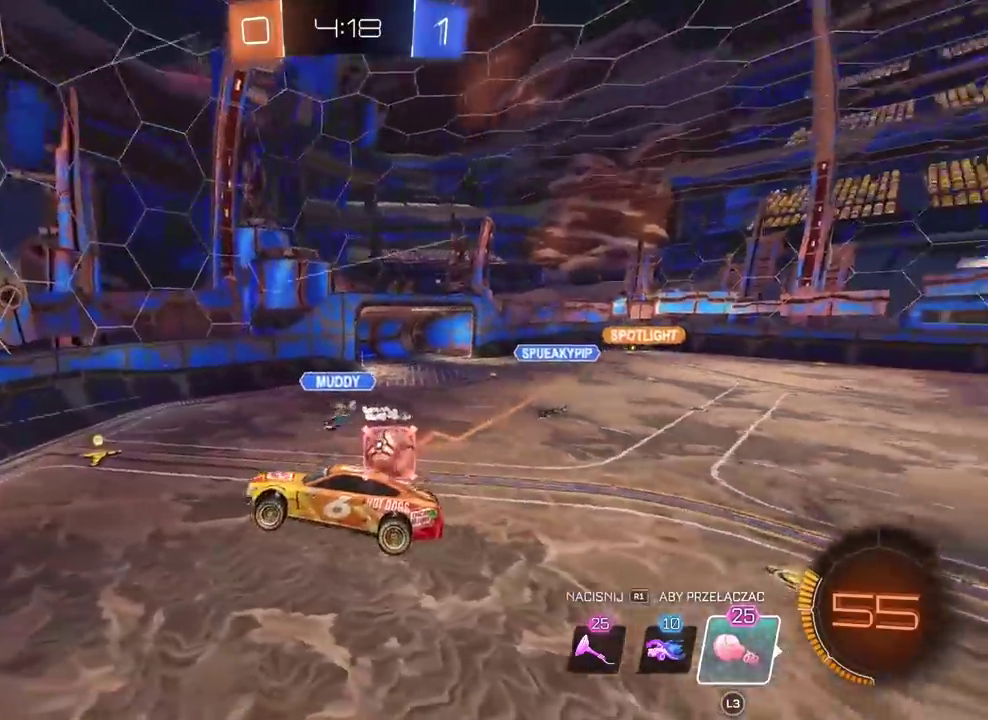
{"buttons": ["L2"], "left_stick": "right", "right_stick": "center", "events": [[100, "left_stick", "right"], [317, "L2", "down"]]}
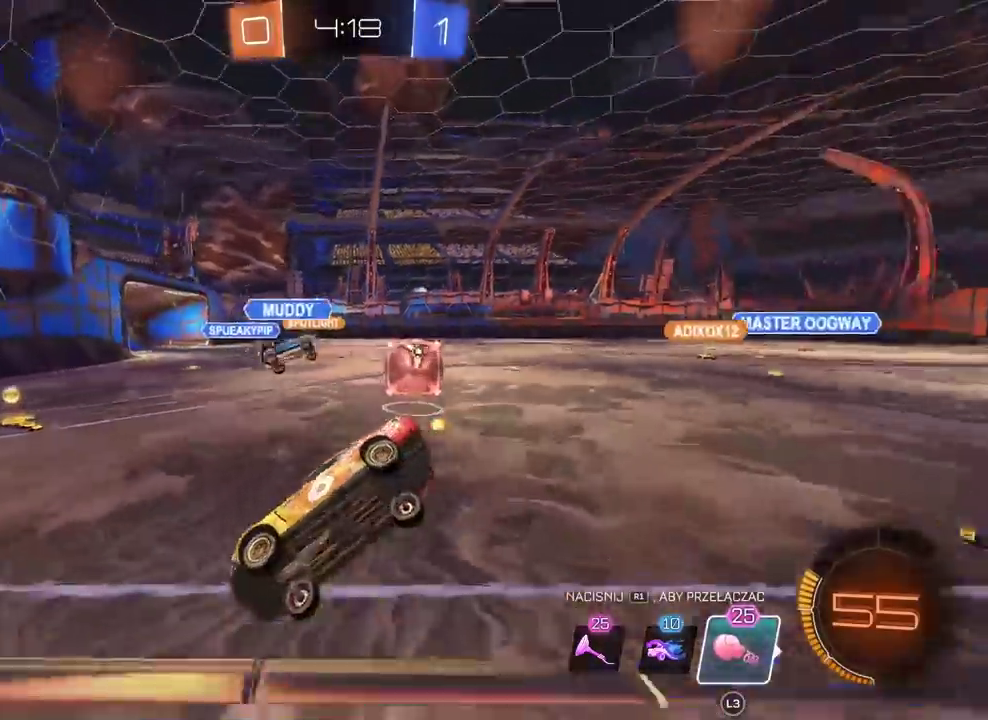
{"buttons": ["R2"], "left_stick": "center", "right_stick": "center", "events": [[33, "left_stick", "center"], [117, "left_stick", "left"], [300, "left_stick", "center"], [317, "L2", "up"], [350, "R2", "down"], [400, "left_stick", "right"], [500, "left_stick", "center"]]}
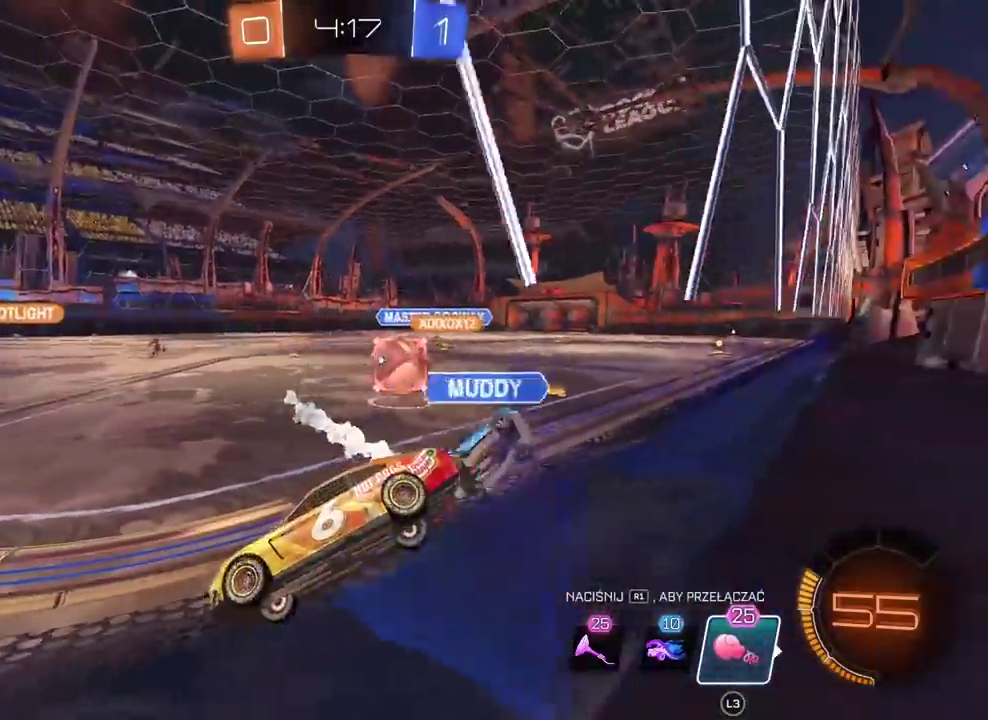
{"buttons": ["CIRCLE", "R2"], "left_stick": "right", "right_stick": "center", "events": [[117, "CIRCLE", "down"], [283, "left_stick", "right"]]}
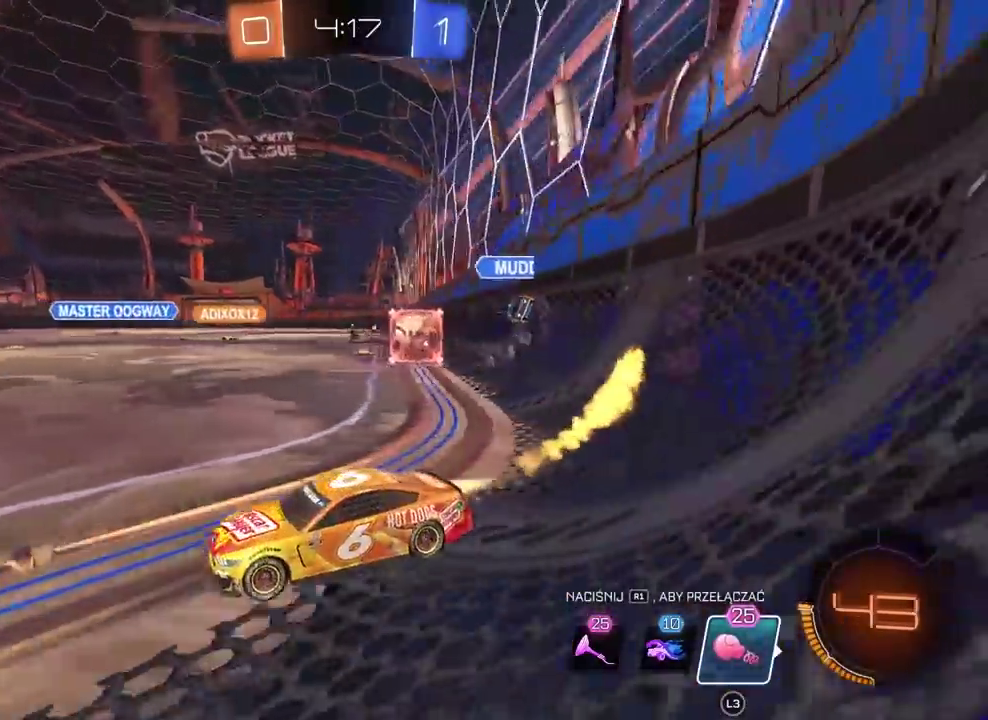
{"buttons": ["CIRCLE", "R2"], "left_stick": "right", "right_stick": "center", "events": []}
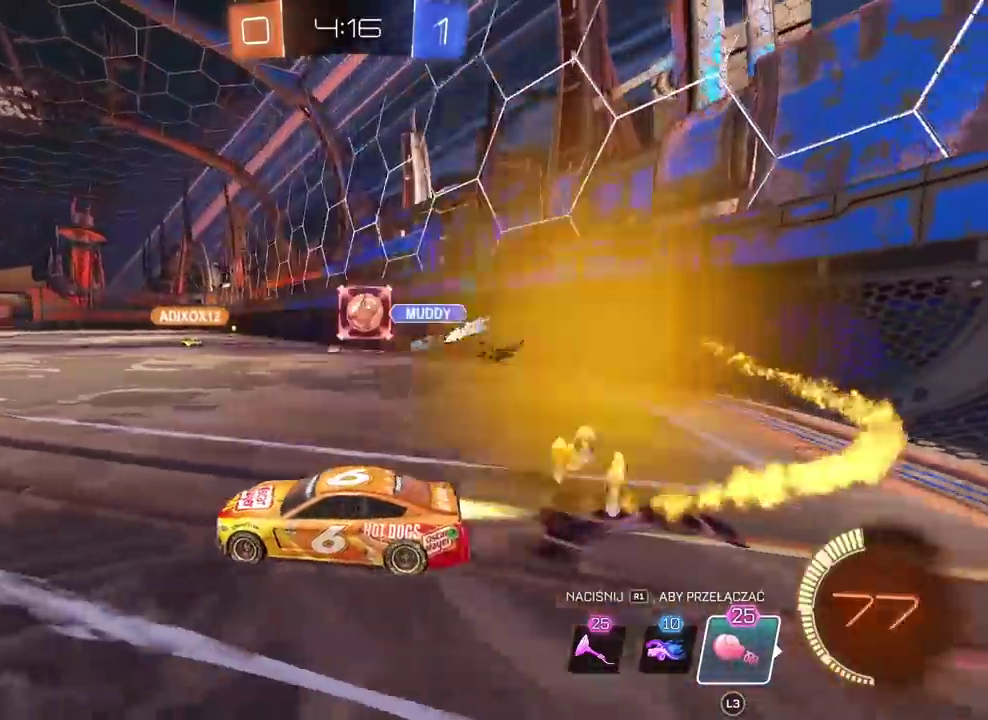
{"buttons": ["CIRCLE", "R2"], "left_stick": "center", "right_stick": "center", "events": [[317, "left_stick", "center"]]}
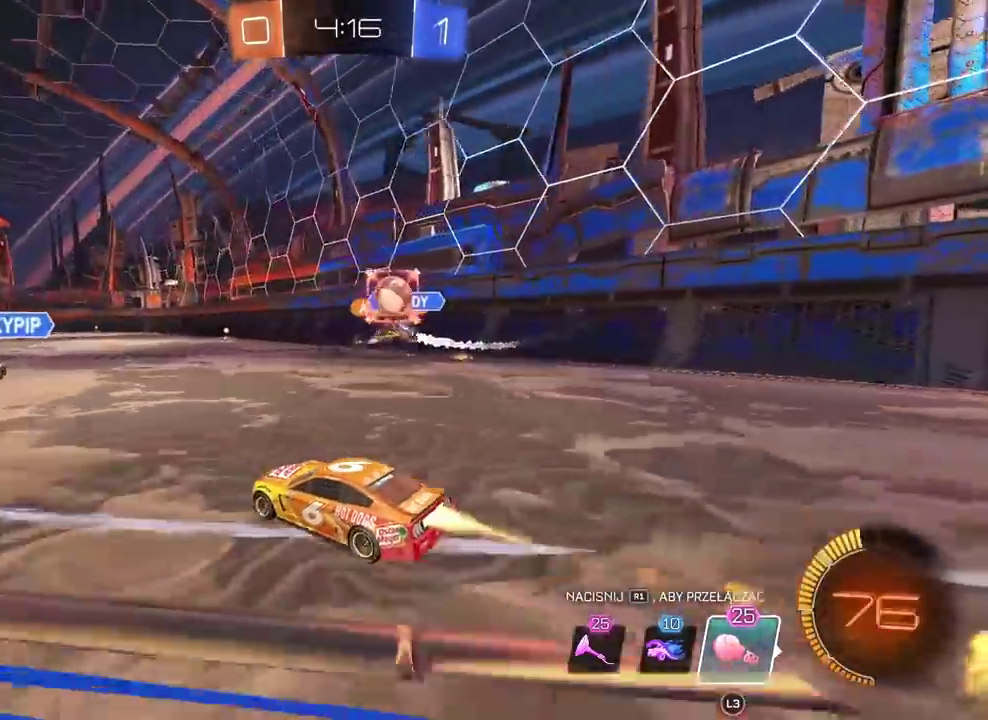
{"buttons": ["R2"], "left_stick": "right", "right_stick": "center", "events": [[183, "CIRCLE", "up"], [283, "left_stick", "right"]]}
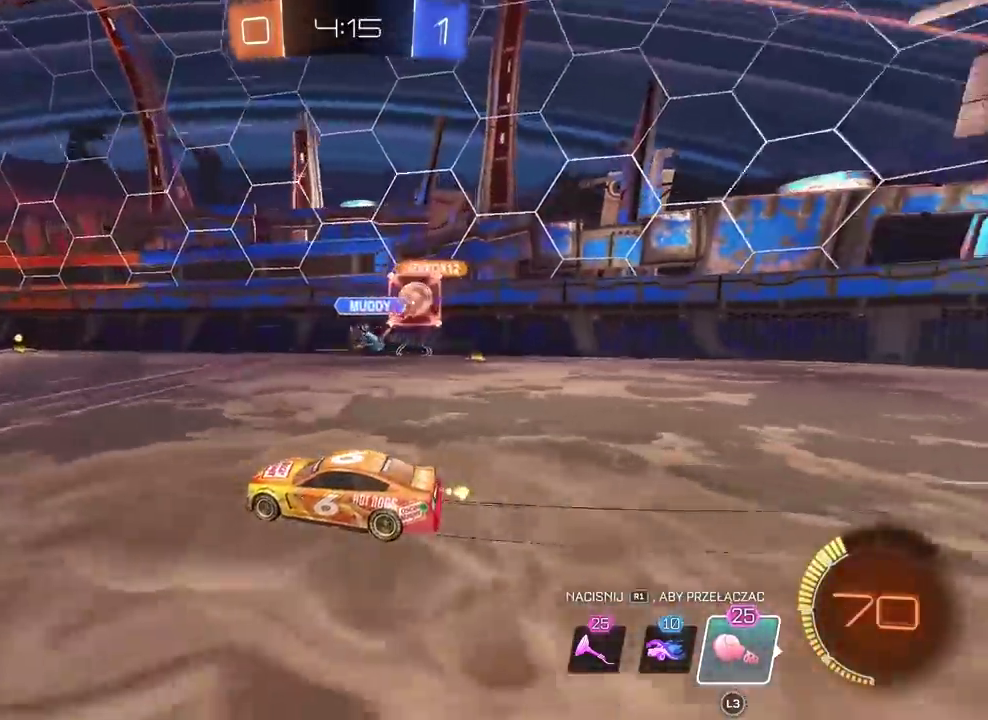
{"buttons": ["R2"], "left_stick": "left", "right_stick": "center", "events": [[150, "left_stick", "center"], [267, "left_stick", "left"]]}
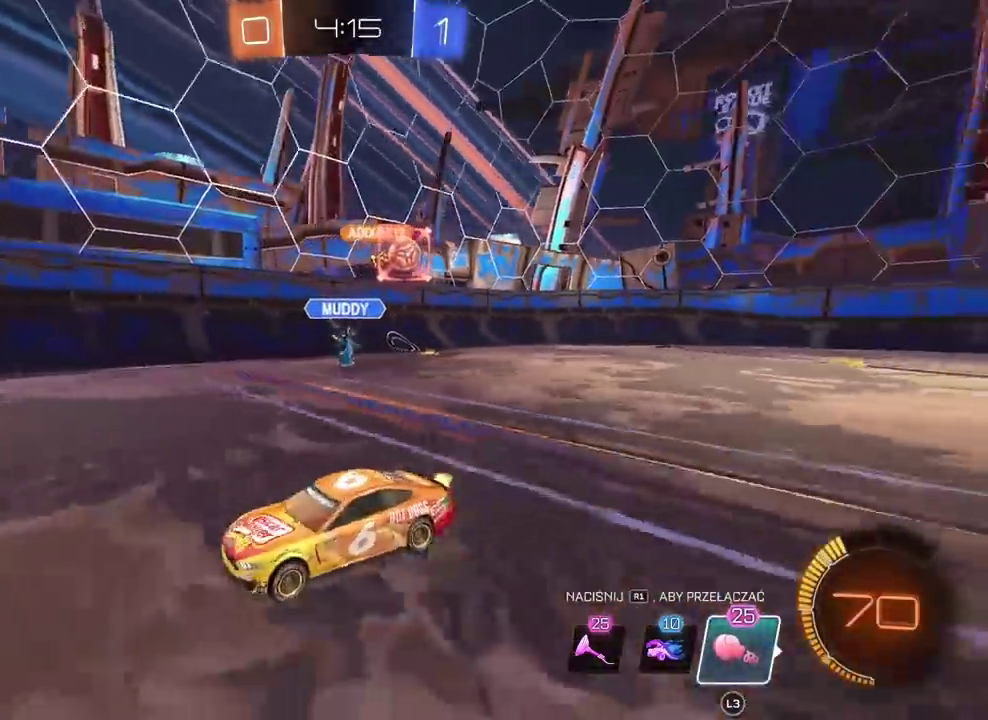
{"buttons": ["R2"], "left_stick": "left", "right_stick": "center", "events": []}
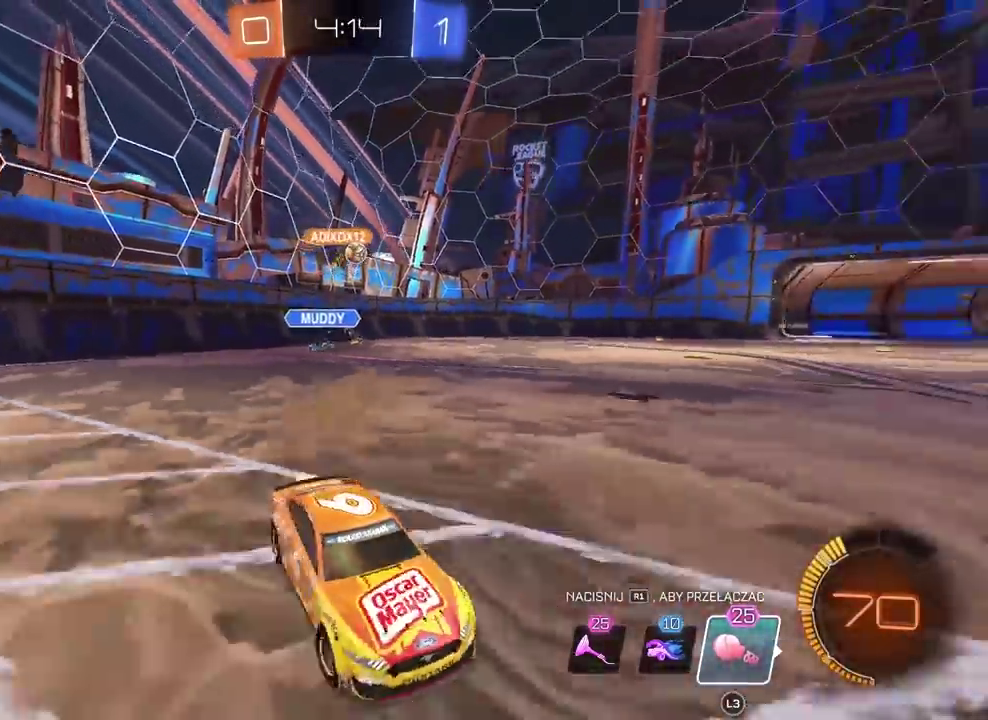
{"buttons": ["R2"], "left_stick": "left", "right_stick": "center", "events": []}
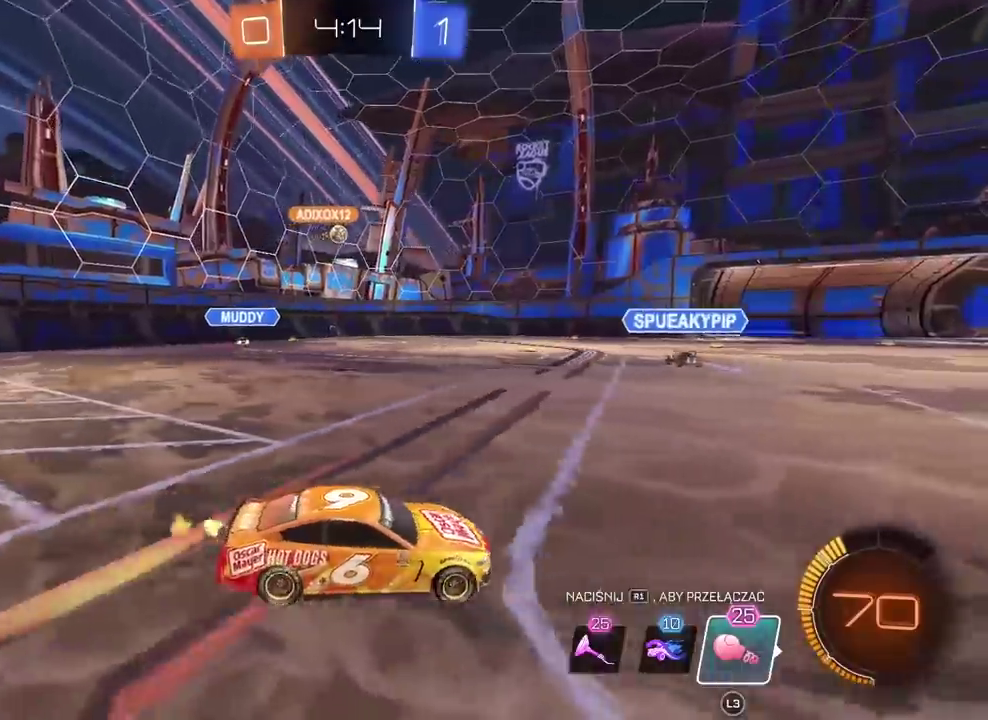
{"buttons": ["R2"], "left_stick": "center", "right_stick": "center", "events": [[450, "left_stick", "center"]]}
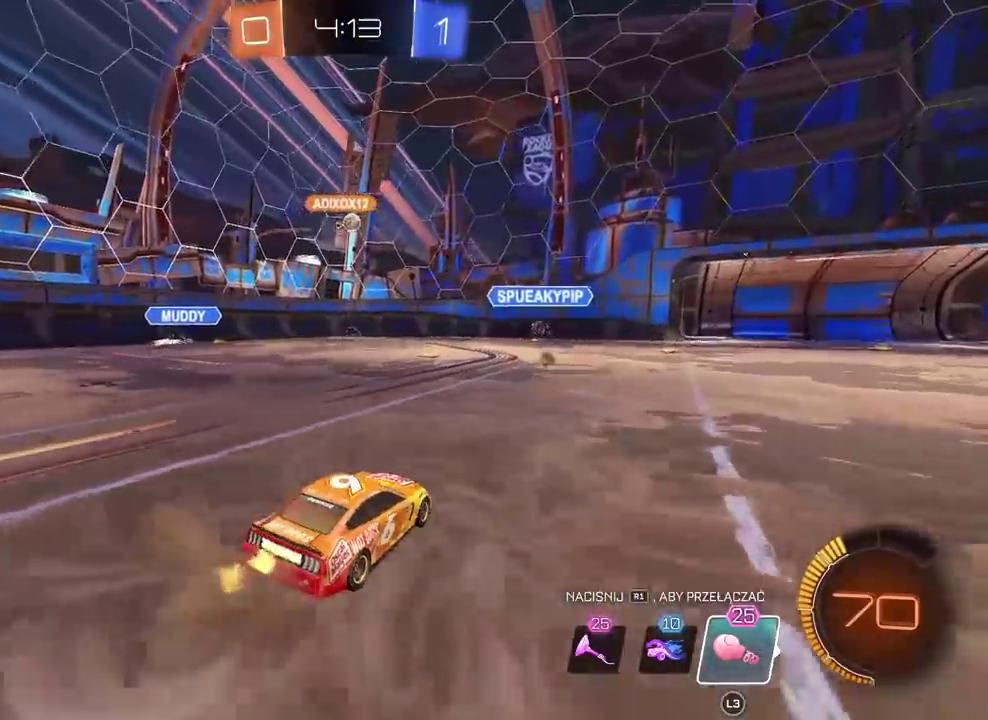
{"buttons": ["CIRCLE", "R2"], "left_stick": "center", "right_stick": "center", "events": [[83, "left_stick", "right"], [467, "CIRCLE", "down"], [467, "left_stick", "center"]]}
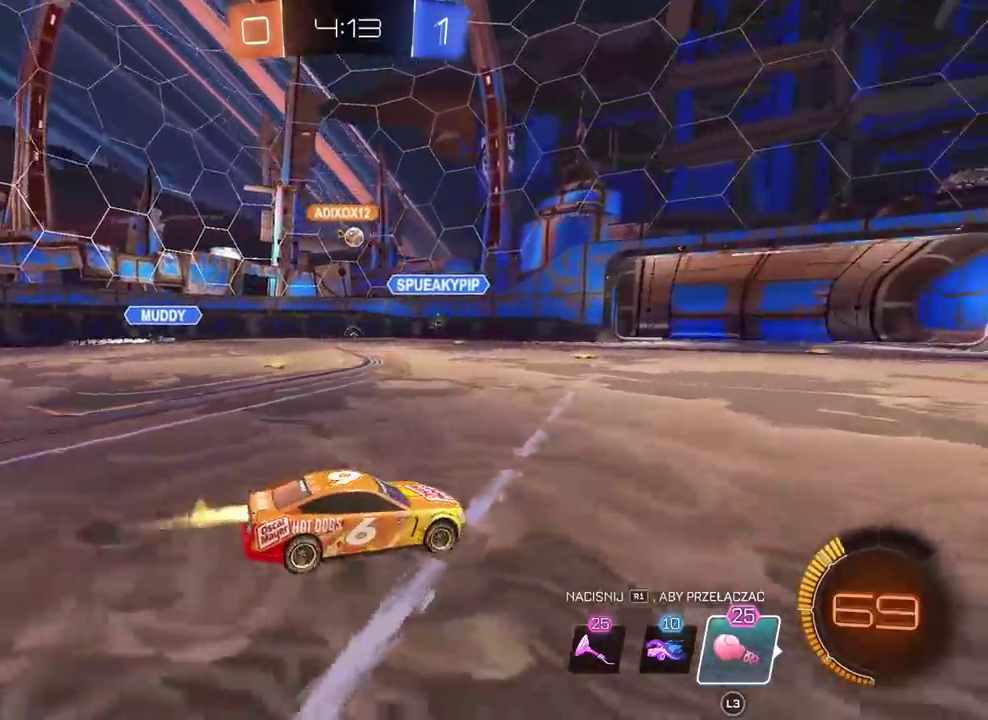
{"buttons": ["R2"], "left_stick": "left", "right_stick": "center", "events": [[233, "left_stick", "left"], [450, "CIRCLE", "up"]]}
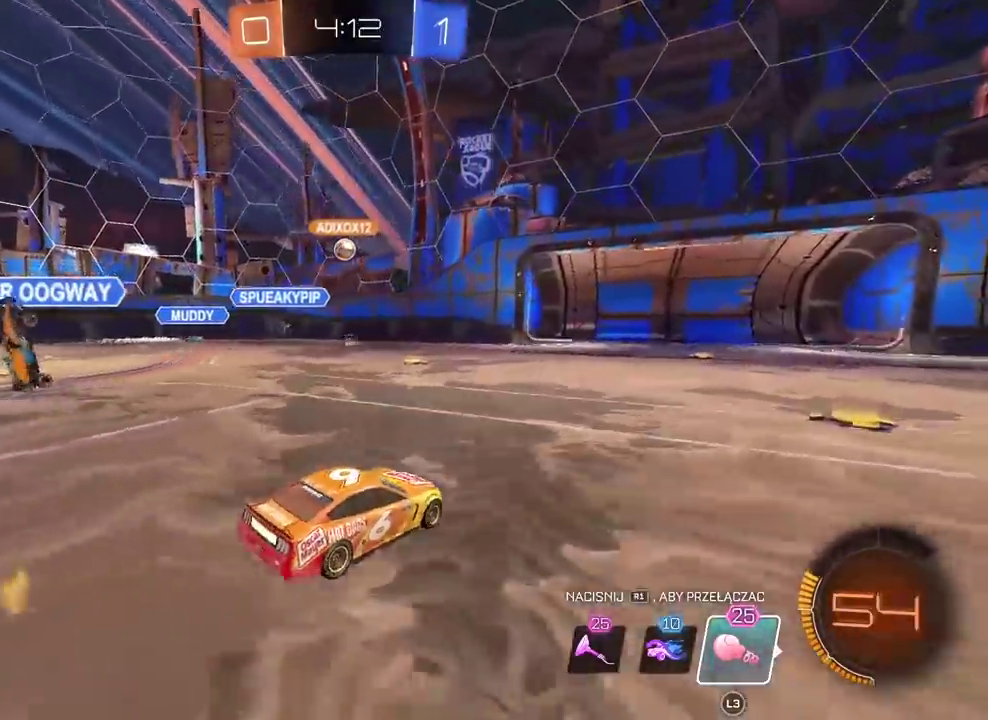
{"buttons": [], "left_stick": "right", "right_stick": "center", "events": [[83, "R2", "up"], [83, "left_stick", "center"], [250, "L2", "down"], [283, "left_stick", "right"], [350, "L2", "up"]]}
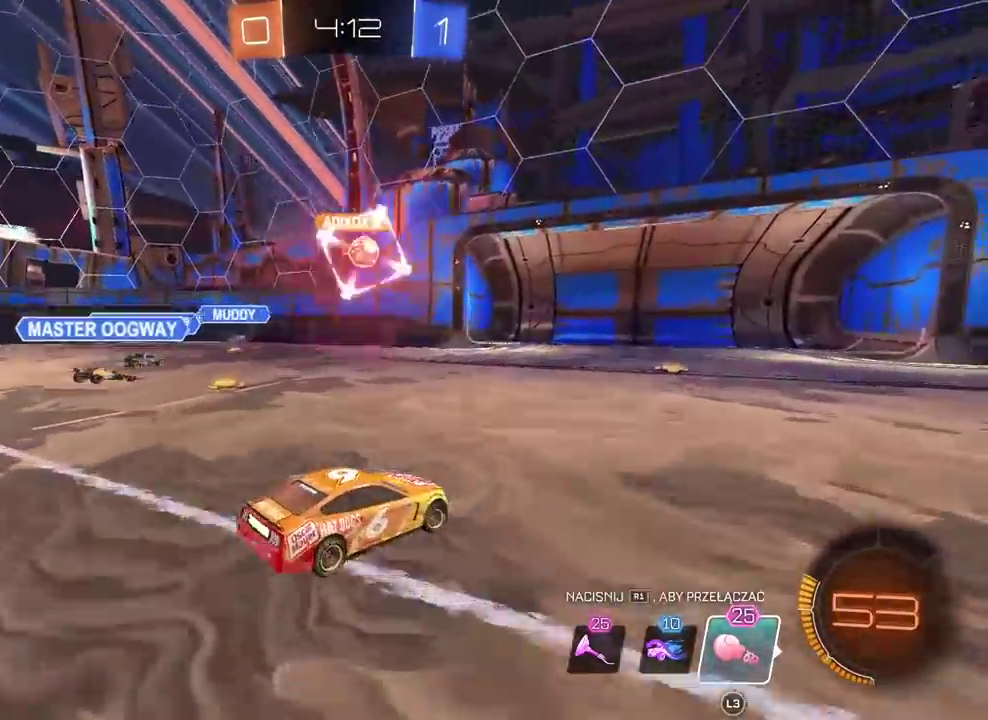
{"buttons": [], "left_stick": "center", "right_stick": "center", "events": [[17, "left_stick", "center"], [83, "CROSS", "down"], [117, "left_stick", "down-left"], [183, "R2", "down"], [200, "CIRCLE", "down"], [267, "R2", "up"], [283, "left_stick", "center"], [300, "CIRCLE", "up"], [300, "CROSS", "up"]]}
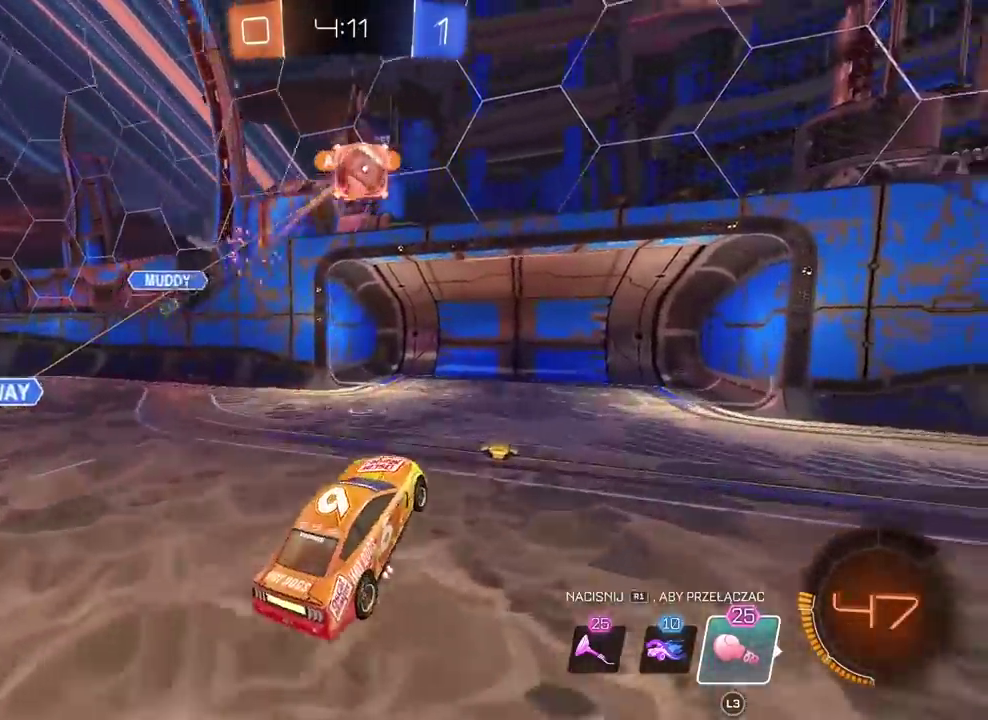
{"buttons": [], "left_stick": "center", "right_stick": "center", "events": [[17, "left_stick", "right"], [300, "left_stick", "center"]]}
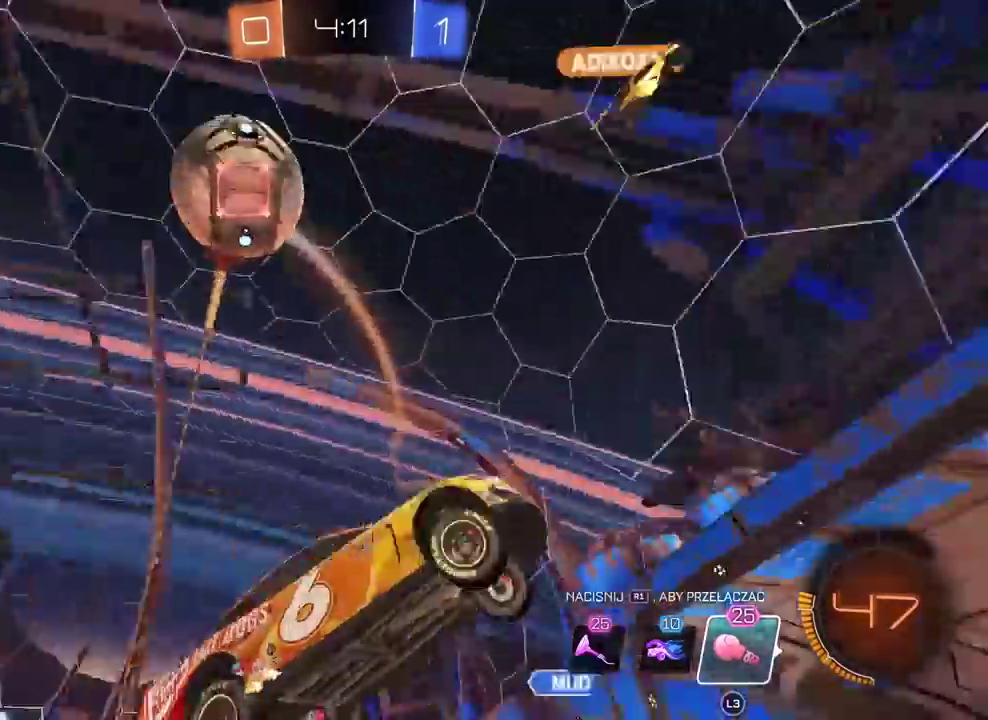
{"buttons": ["R2"], "left_stick": "right", "right_stick": "center", "events": [[167, "R2", "down"], [183, "left_stick", "right"], [367, "left_stick", "center"], [500, "left_stick", "right"]]}
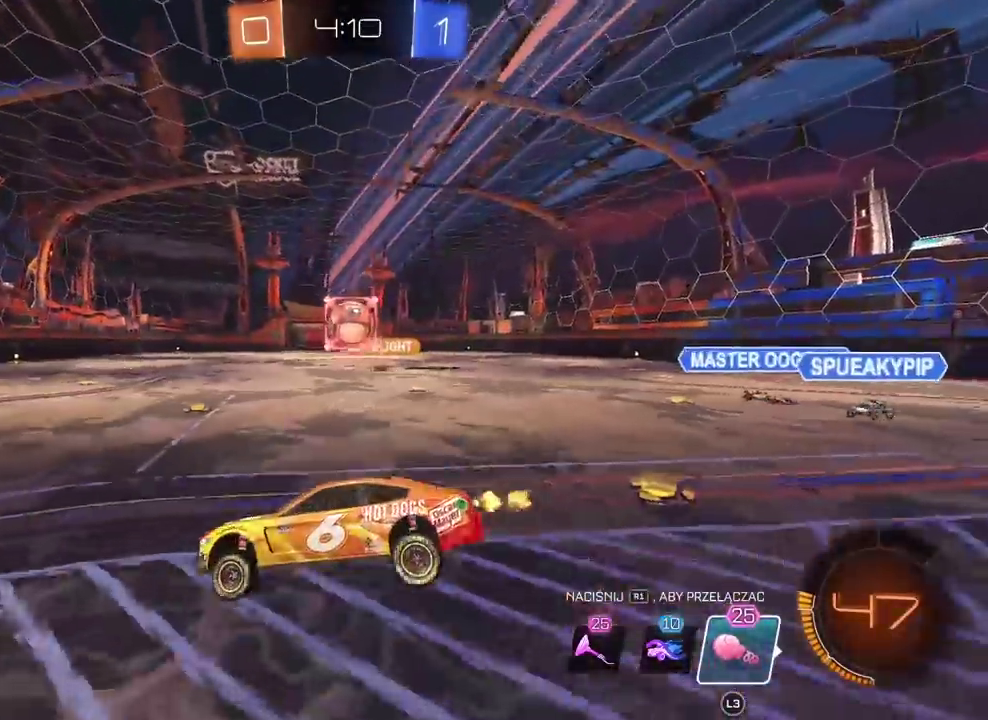
{"buttons": ["CIRCLE", "R2"], "left_stick": "center", "right_stick": "center", "events": [[350, "left_stick", "center"], [367, "CIRCLE", "down"]]}
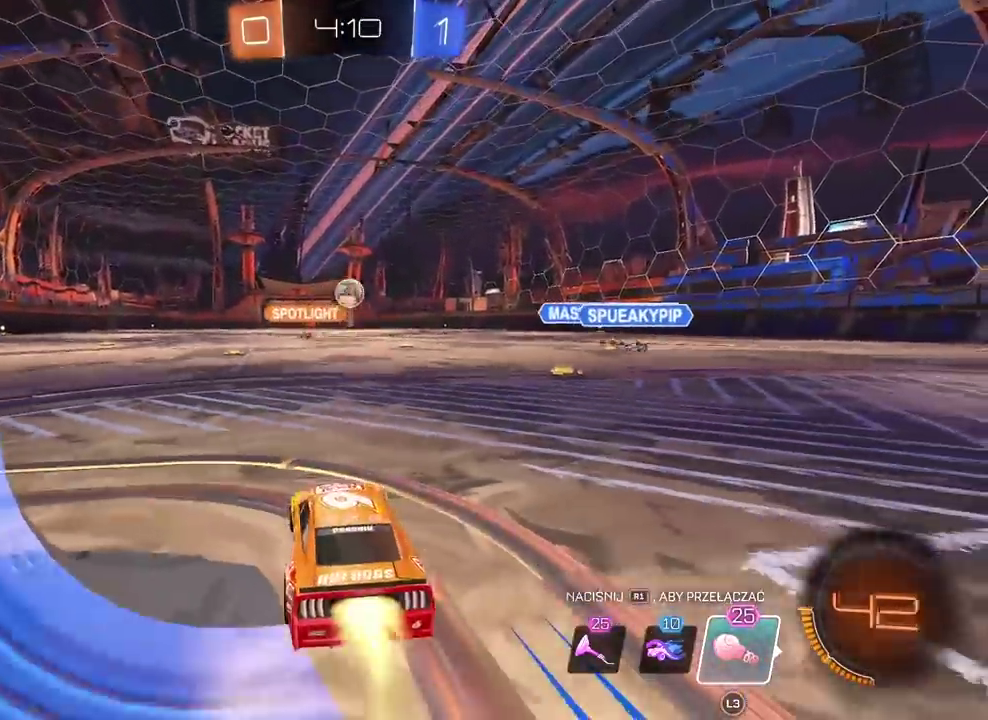
{"buttons": ["CIRCLE", "R2"], "left_stick": "center", "right_stick": "center", "events": []}
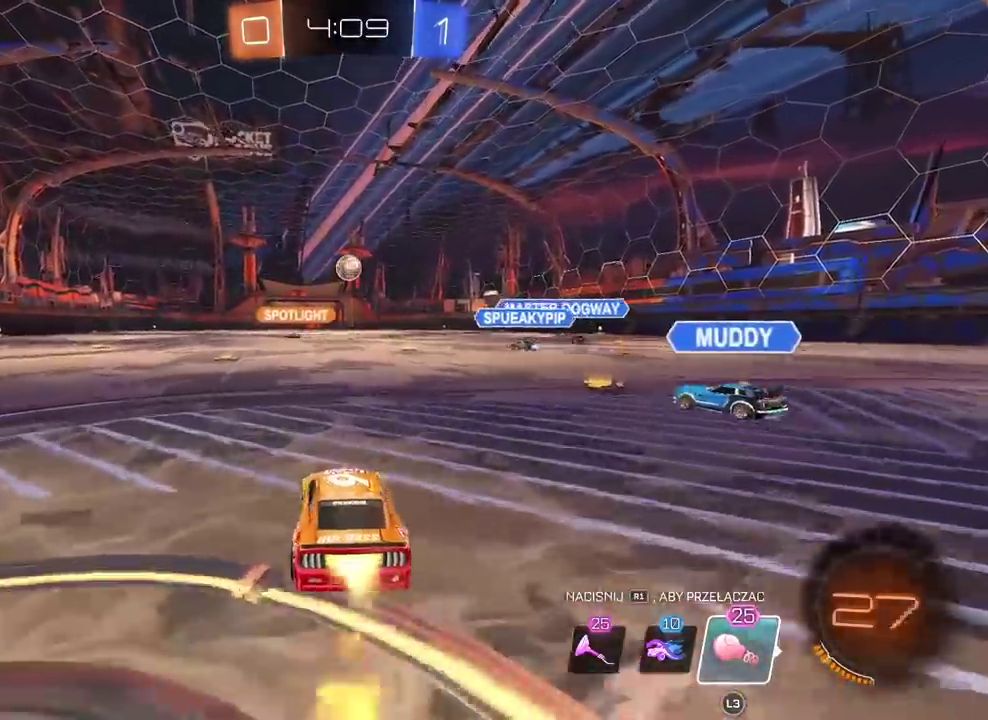
{"buttons": ["CROSS", "CIRCLE", "R2"], "left_stick": "up", "right_stick": "center", "events": [[100, "left_stick", "up"], [233, "CROSS", "down"], [300, "CROSS", "up"], [417, "CROSS", "down"]]}
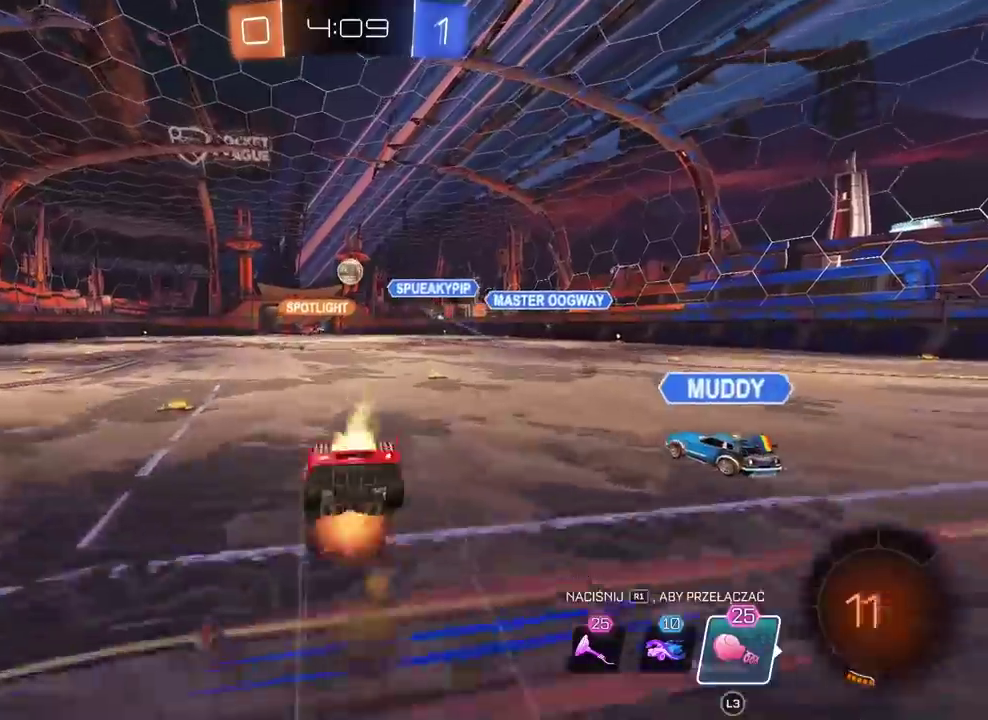
{"buttons": ["R2"], "left_stick": "center", "right_stick": "center", "events": [[33, "CROSS", "up"], [67, "CIRCLE", "up"], [150, "left_stick", "center"]]}
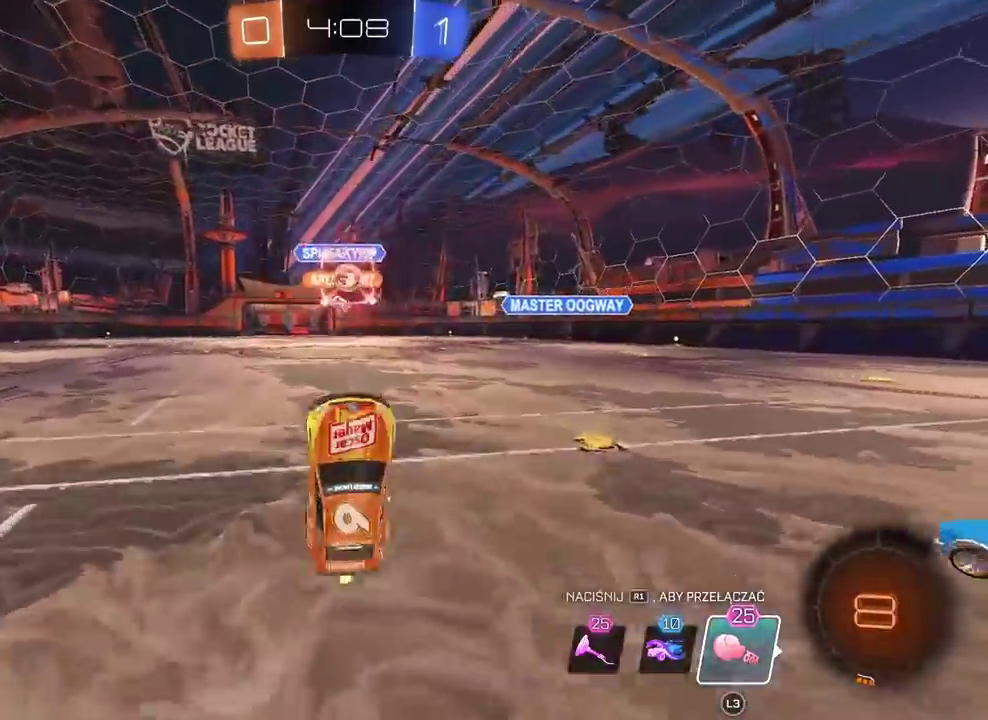
{"buttons": ["R2"], "left_stick": "right", "right_stick": "center", "events": [[467, "left_stick", "right"]]}
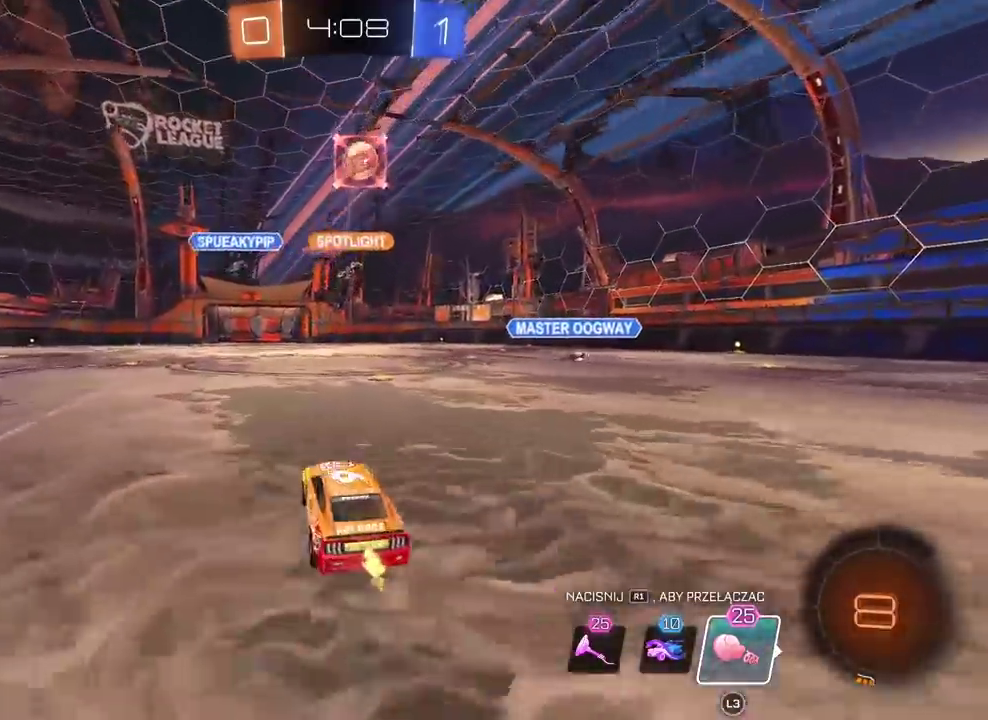
{"buttons": ["R2"], "left_stick": "left", "right_stick": "center", "events": [[217, "left_stick", "center"], [367, "left_stick", "left"]]}
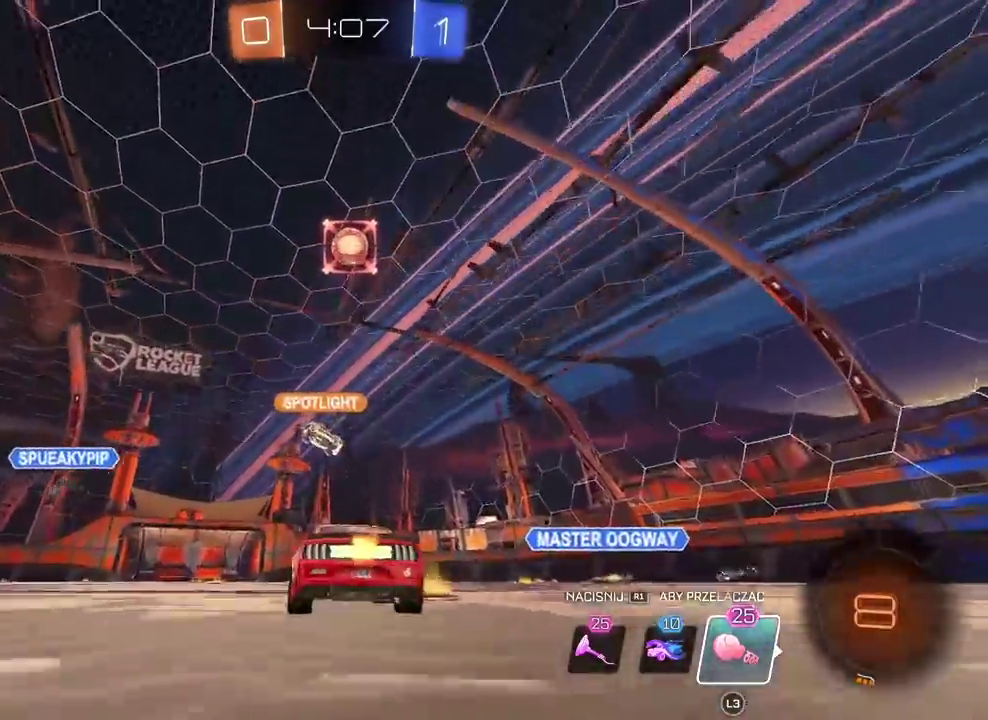
{"buttons": ["R2"], "left_stick": "center", "right_stick": "center", "events": [[100, "left_stick", "center"], [117, "TRIANGLE", "down"], [233, "TRIANGLE", "up"]]}
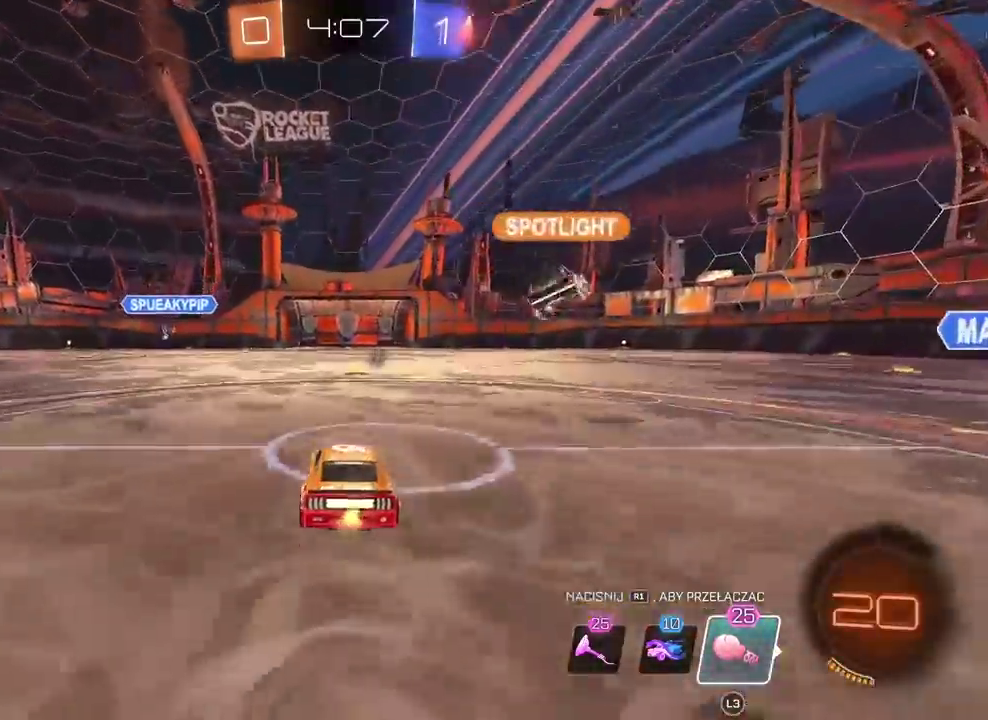
{"buttons": ["R2"], "left_stick": "center", "right_stick": "center", "events": [[233, "TRIANGLE", "down"], [333, "TRIANGLE", "up"]]}
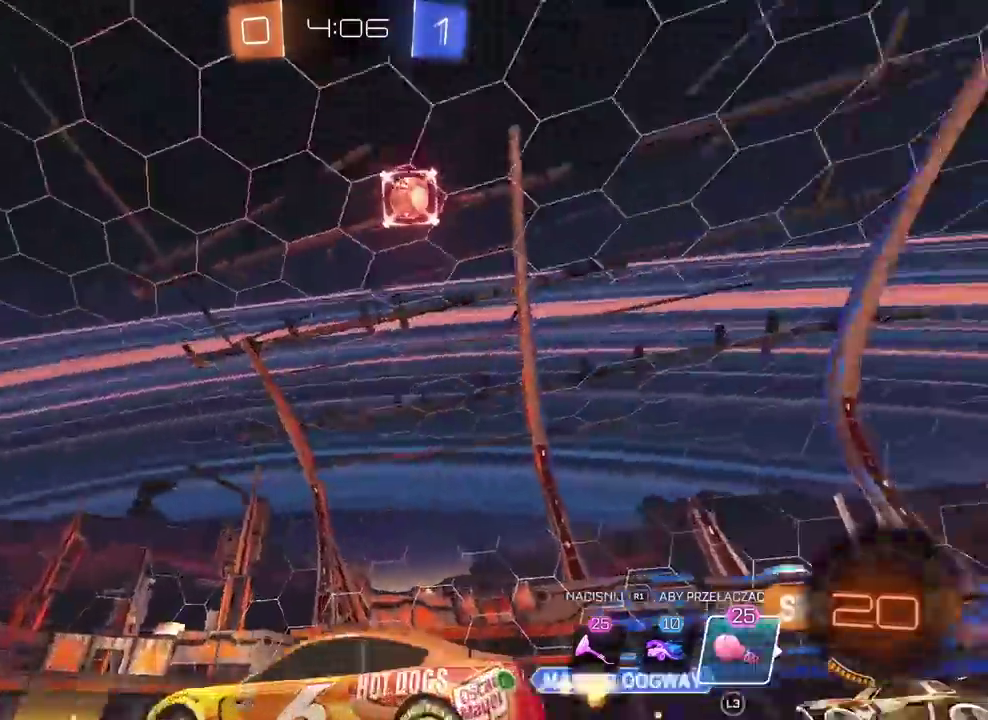
{"buttons": ["R2"], "left_stick": "center", "right_stick": "center", "events": []}
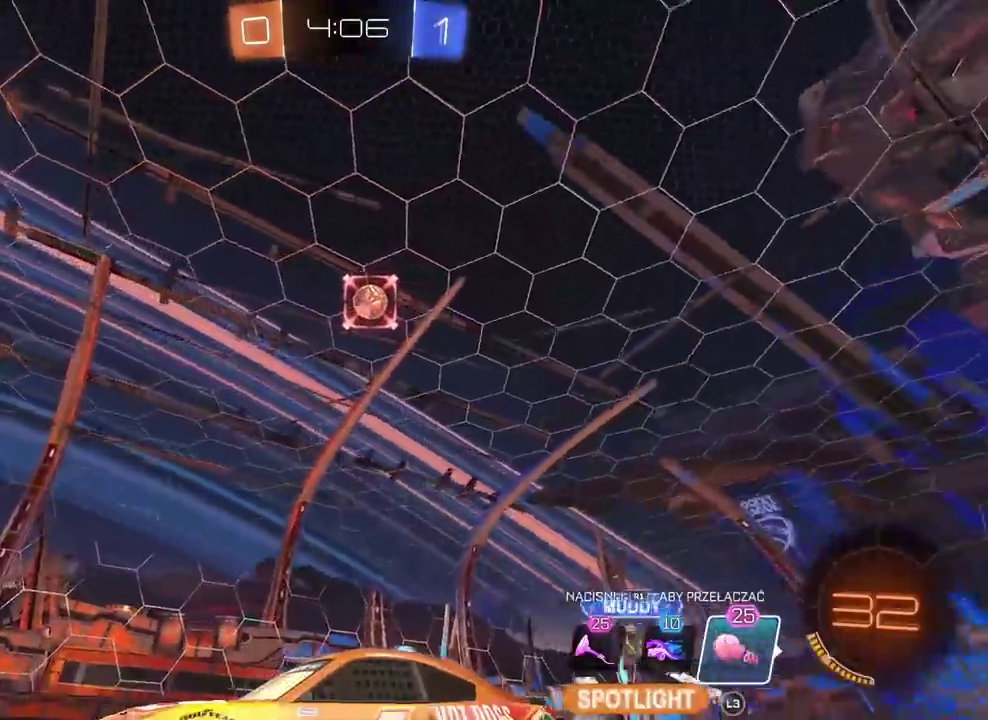
{"buttons": ["R2"], "left_stick": "center", "right_stick": "center", "events": []}